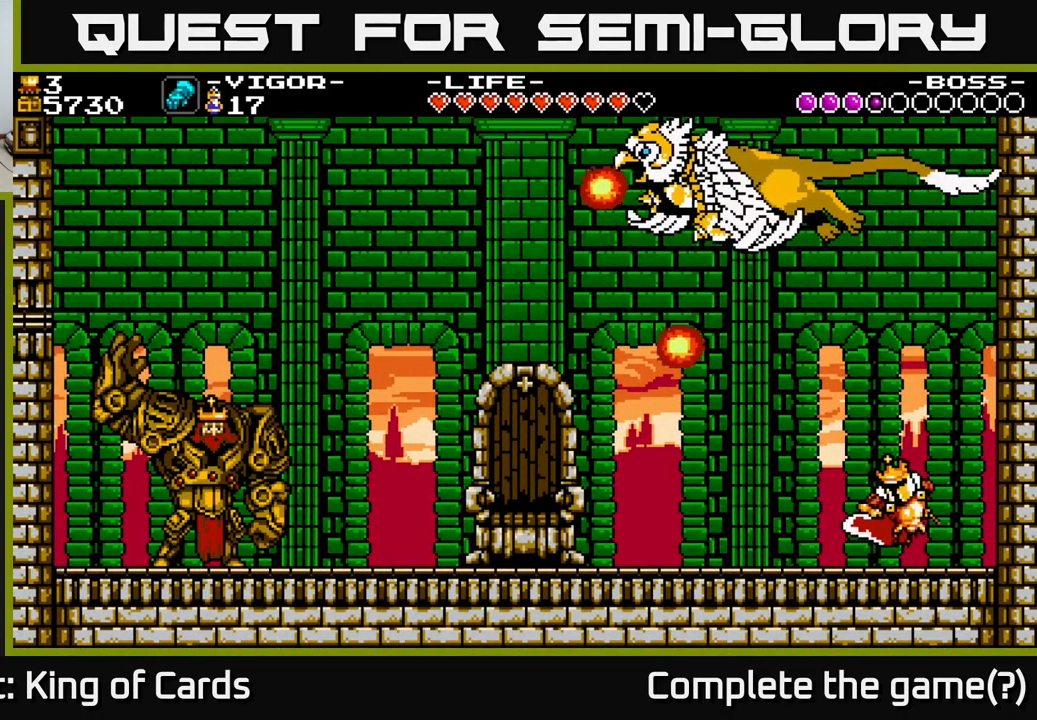
Gameplay with a controller (Xbox layout); each line is a JSON object with the inputs held at the frame after it. "events" lists button and stick changes between this image and that frame as [ms after this image, input, new state], when the widget could be followed in between. Not read: left_stick.
{"buttons": ["DPAD_LEFT"], "right_stick": "center", "events": [[67, "A", "down"], [84, "X", "down"], [184, "A", "up"], [184, "X", "up"], [334, "DPAD_RIGHT", "up"], [417, "DPAD_LEFT", "down"]]}
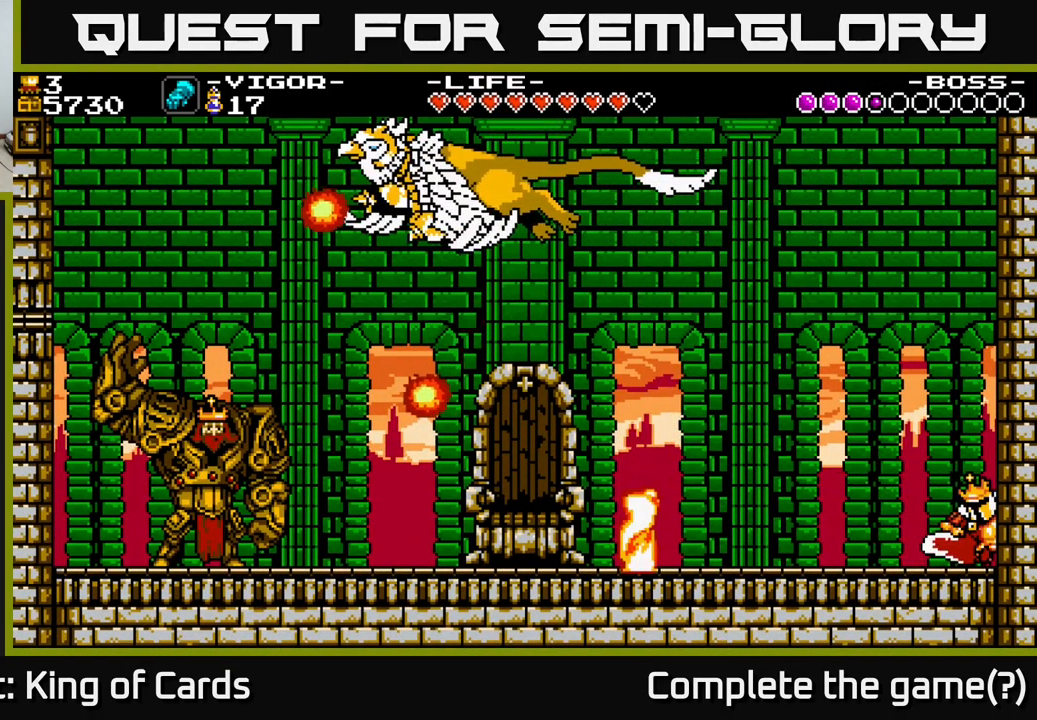
{"buttons": ["DPAD_LEFT"], "right_stick": "center", "events": []}
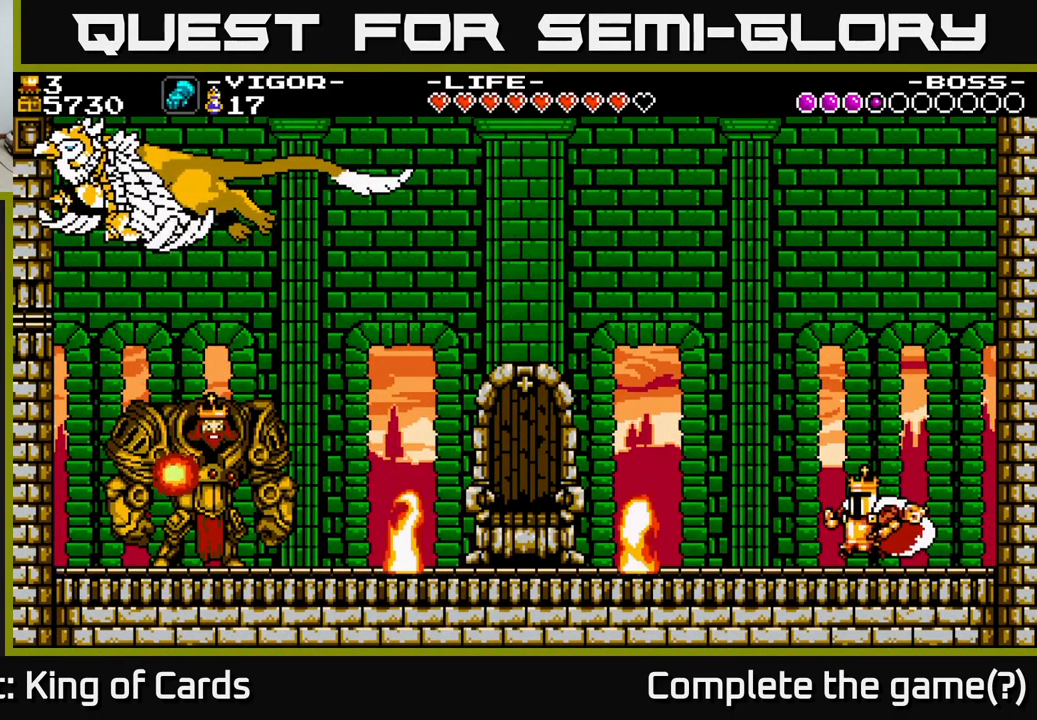
{"buttons": [], "right_stick": "center", "events": [[350, "DPAD_LEFT", "up"]]}
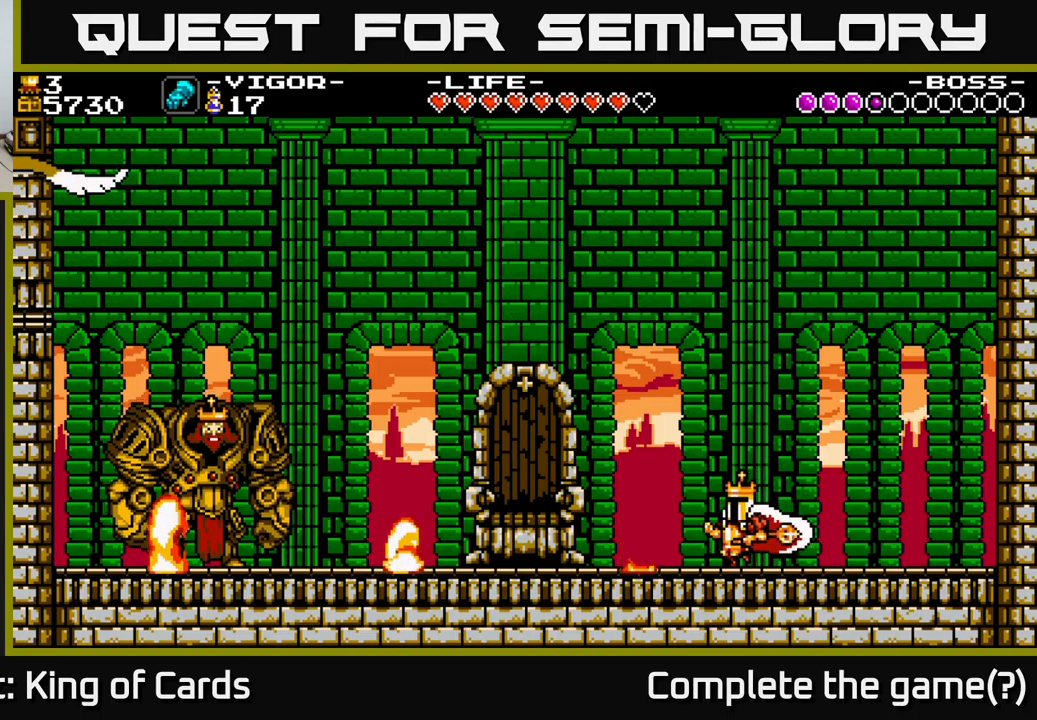
{"buttons": ["DPAD_LEFT"], "right_stick": "center", "events": [[450, "DPAD_LEFT", "down"]]}
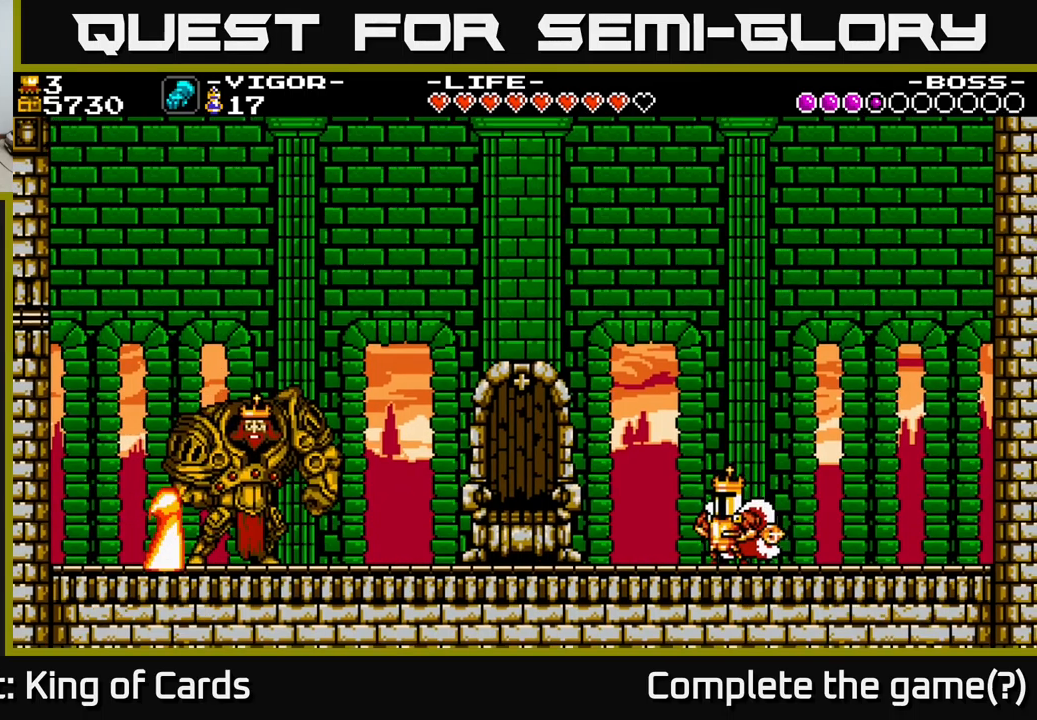
{"buttons": ["DPAD_LEFT"], "right_stick": "center", "events": []}
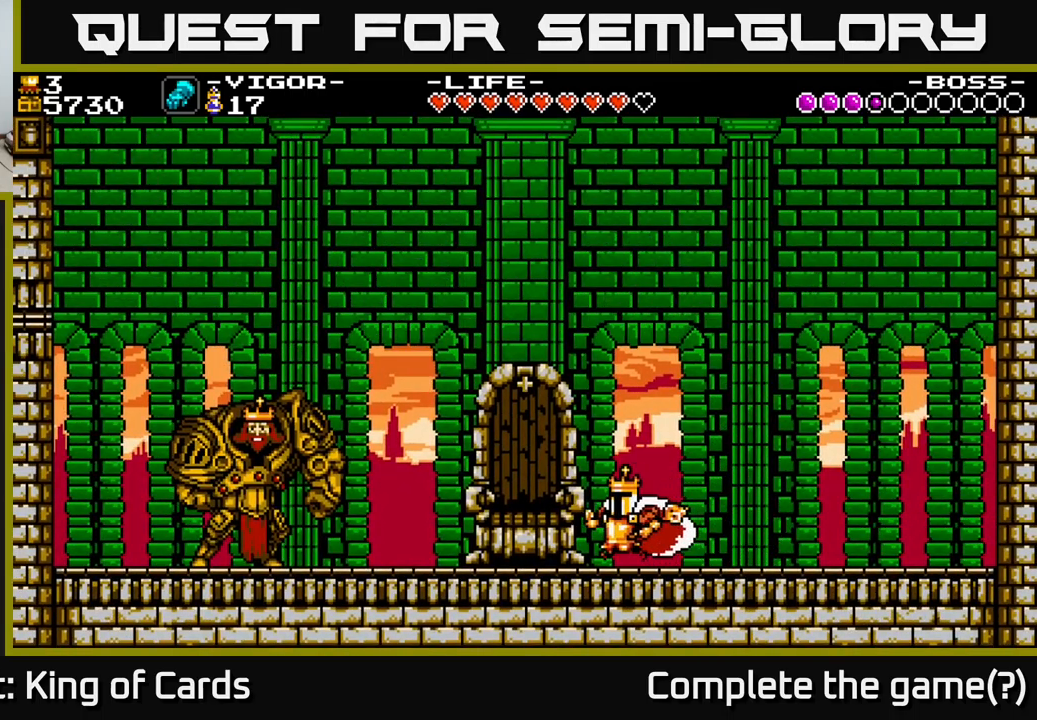
{"buttons": ["DPAD_LEFT"], "right_stick": "center", "events": []}
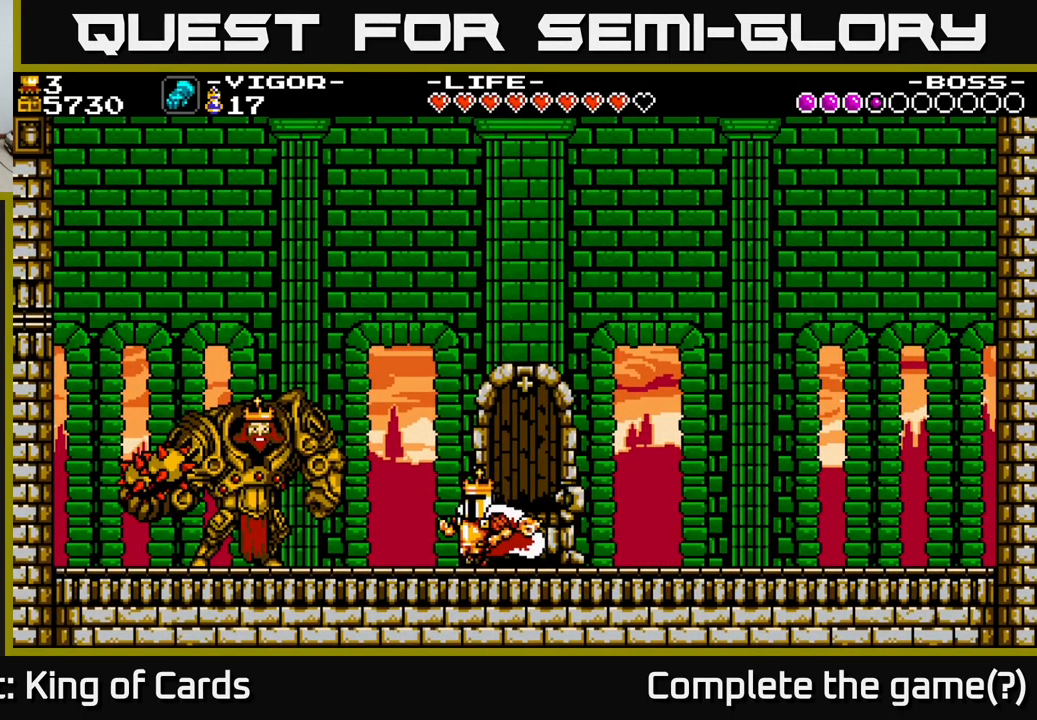
{"buttons": ["A", "X", "DPAD_LEFT"], "right_stick": "center", "events": [[33, "A", "down"], [233, "X", "down"]]}
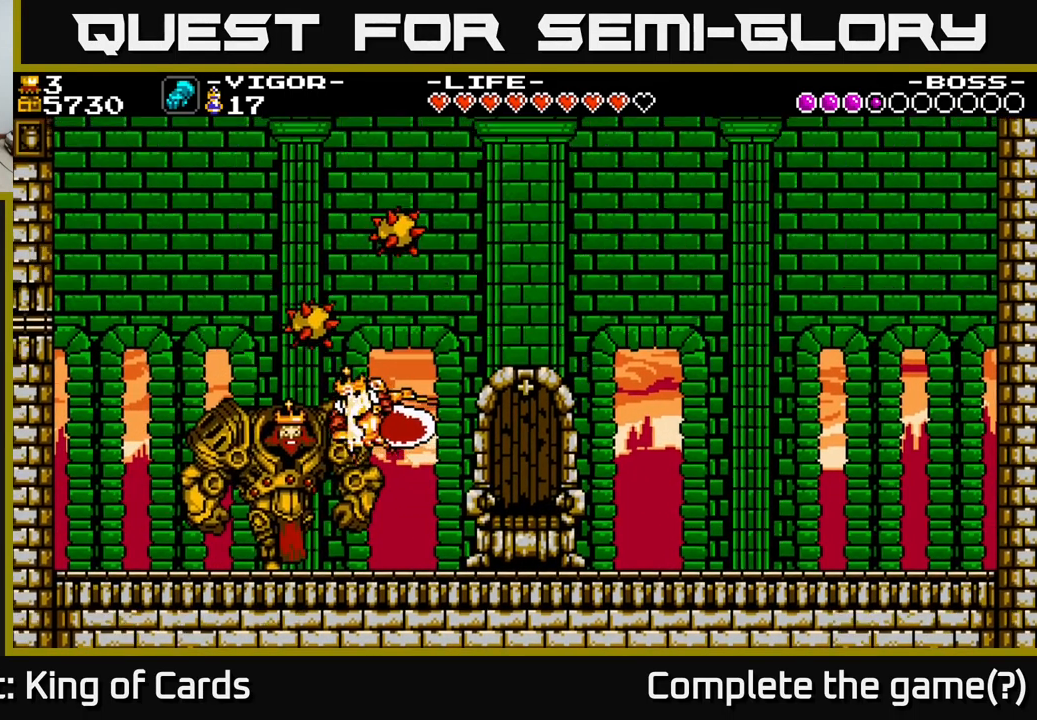
{"buttons": ["DPAD_LEFT"], "right_stick": "center", "events": [[200, "X", "up"], [233, "DPAD_LEFT", "up"], [367, "DPAD_LEFT", "down"], [483, "A", "up"]]}
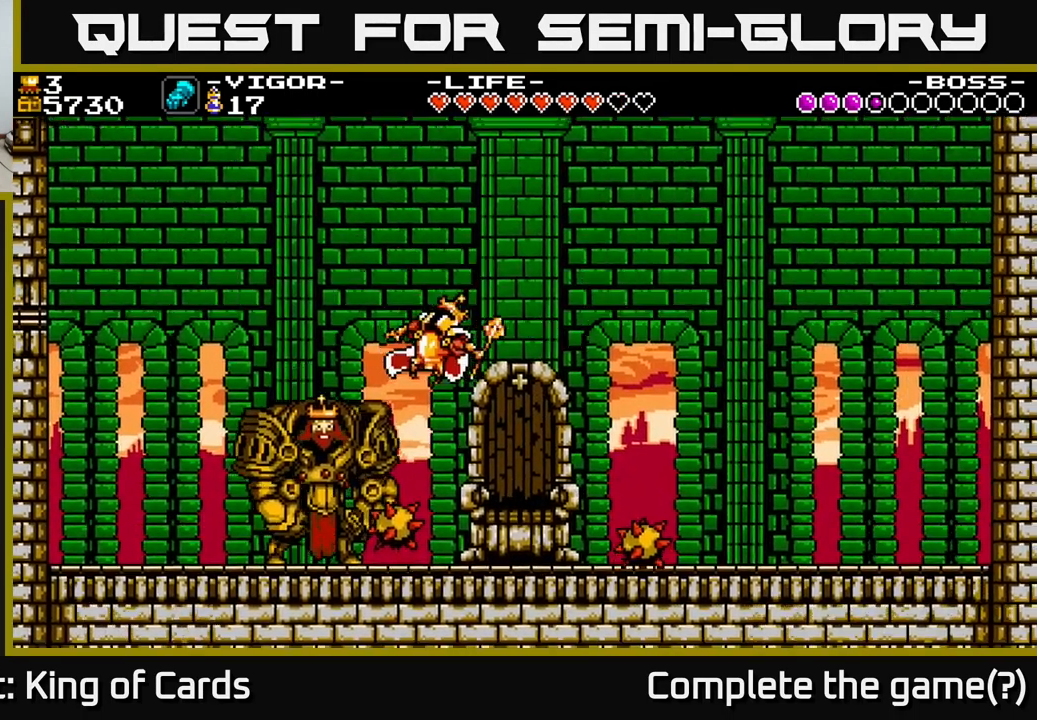
{"buttons": ["A"], "right_stick": "center", "events": [[100, "DPAD_LEFT", "up"], [350, "A", "down"]]}
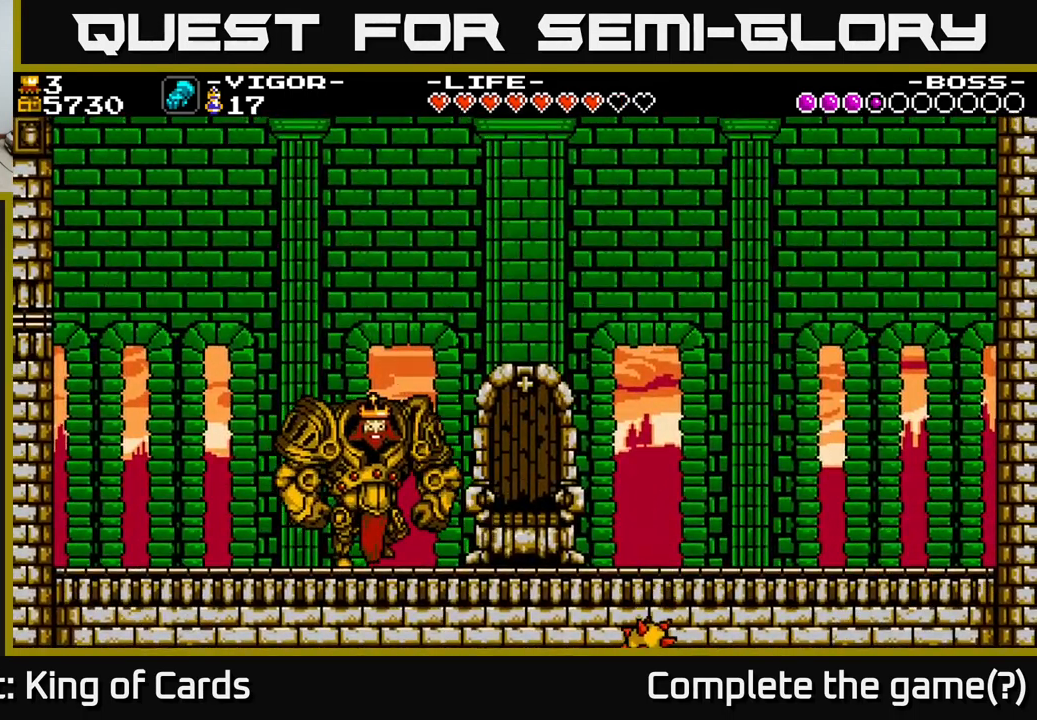
{"buttons": [], "right_stick": "center", "events": [[50, "X", "down"], [67, "DPAD_LEFT", "down"], [133, "DPAD_LEFT", "up"], [217, "X", "up"], [500, "A", "up"]]}
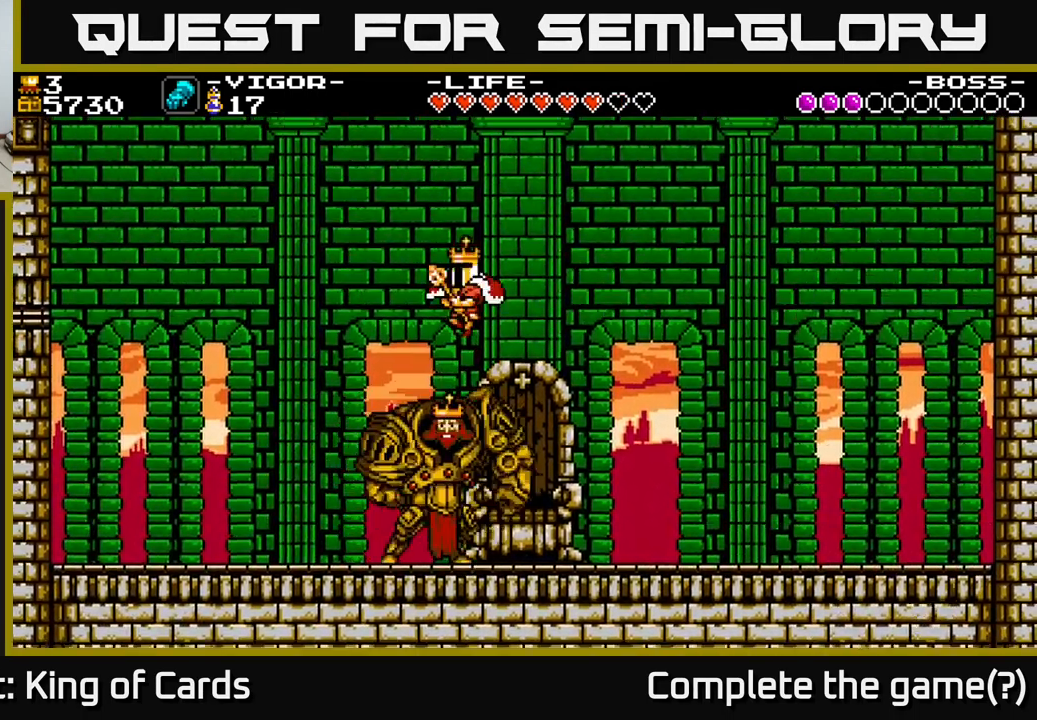
{"buttons": [], "right_stick": "center", "events": [[67, "DPAD_LEFT", "down"], [217, "DPAD_LEFT", "up"], [233, "DPAD_RIGHT", "down"], [367, "DPAD_RIGHT", "up"]]}
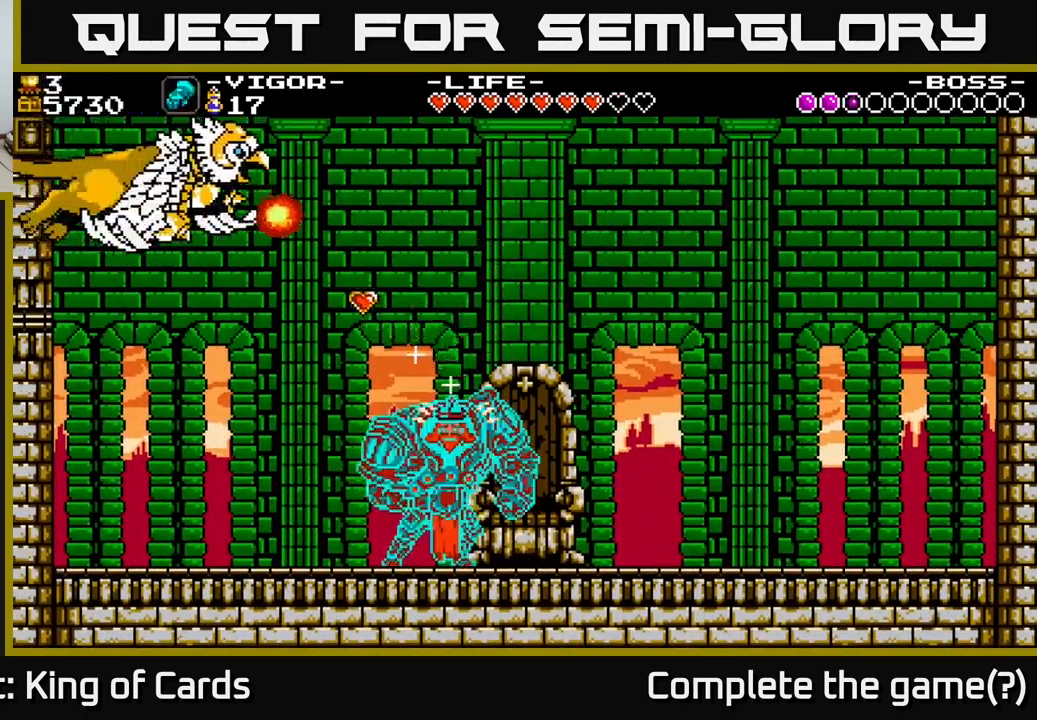
{"buttons": ["DPAD_LEFT"], "right_stick": "center", "events": [[500, "DPAD_LEFT", "down"]]}
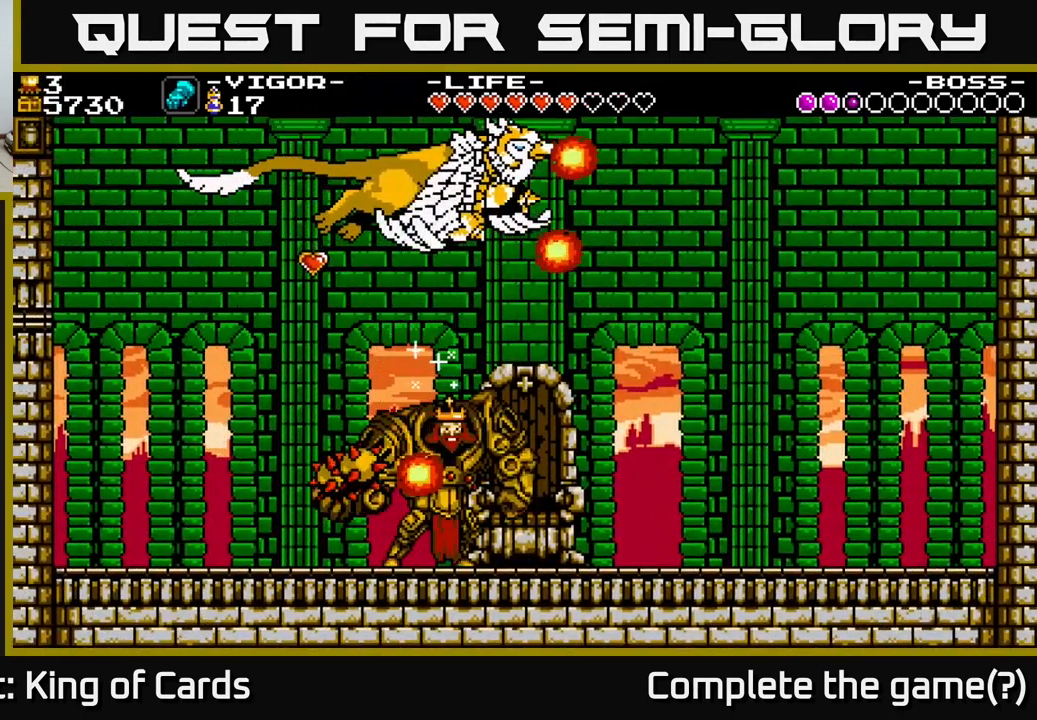
{"buttons": ["DPAD_LEFT"], "right_stick": "center", "events": [[333, "A", "down"], [367, "X", "down"], [467, "X", "up"], [500, "A", "up"]]}
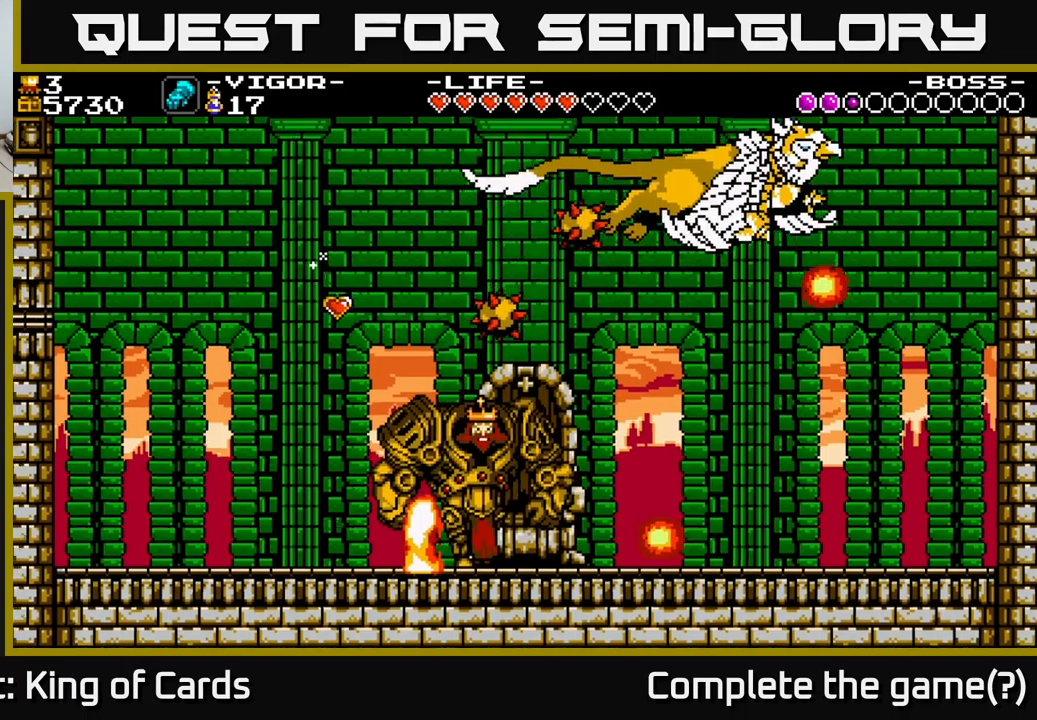
{"buttons": ["DPAD_LEFT"], "right_stick": "center", "events": [[67, "A", "down"], [84, "A", "up"]]}
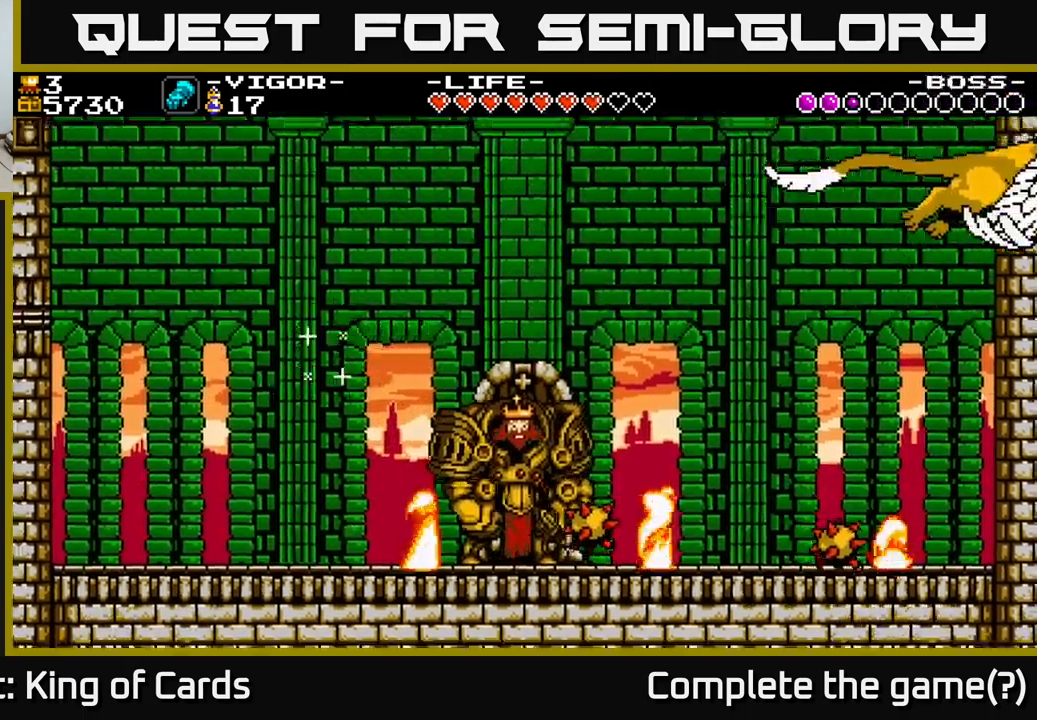
{"buttons": ["DPAD_RIGHT"], "right_stick": "center", "events": [[350, "DPAD_LEFT", "up"], [384, "DPAD_RIGHT", "down"]]}
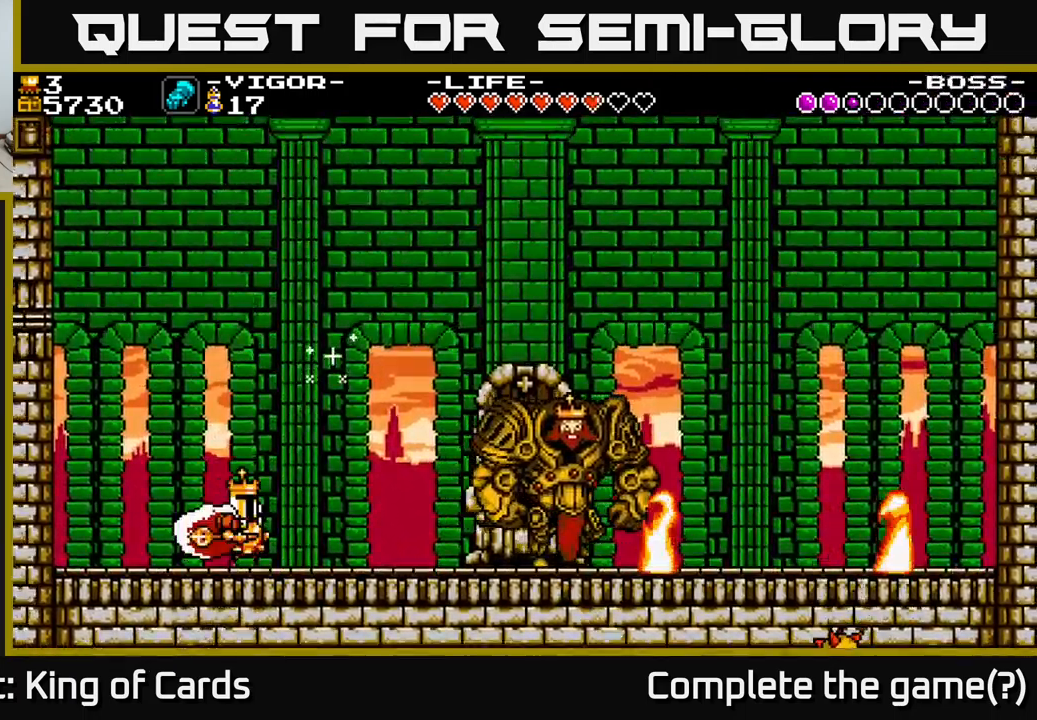
{"buttons": ["A", "DPAD_RIGHT"], "right_stick": "center", "events": [[484, "A", "down"]]}
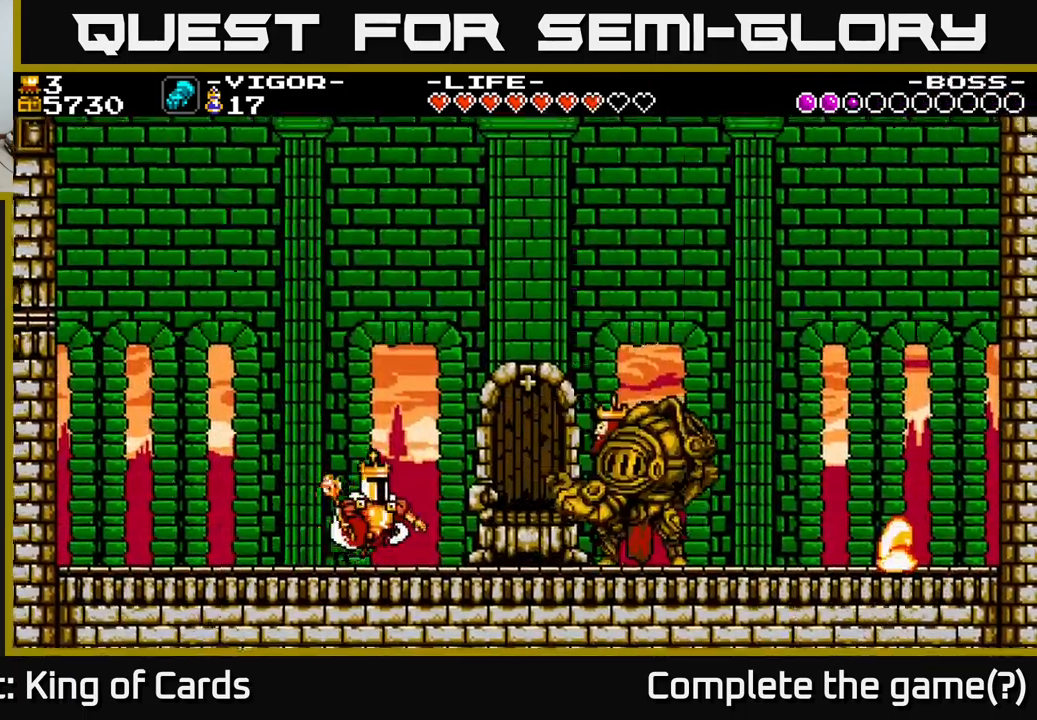
{"buttons": [], "right_stick": "center", "events": [[184, "A", "up"], [300, "Y", "down"], [400, "Y", "up"], [417, "DPAD_RIGHT", "up"]]}
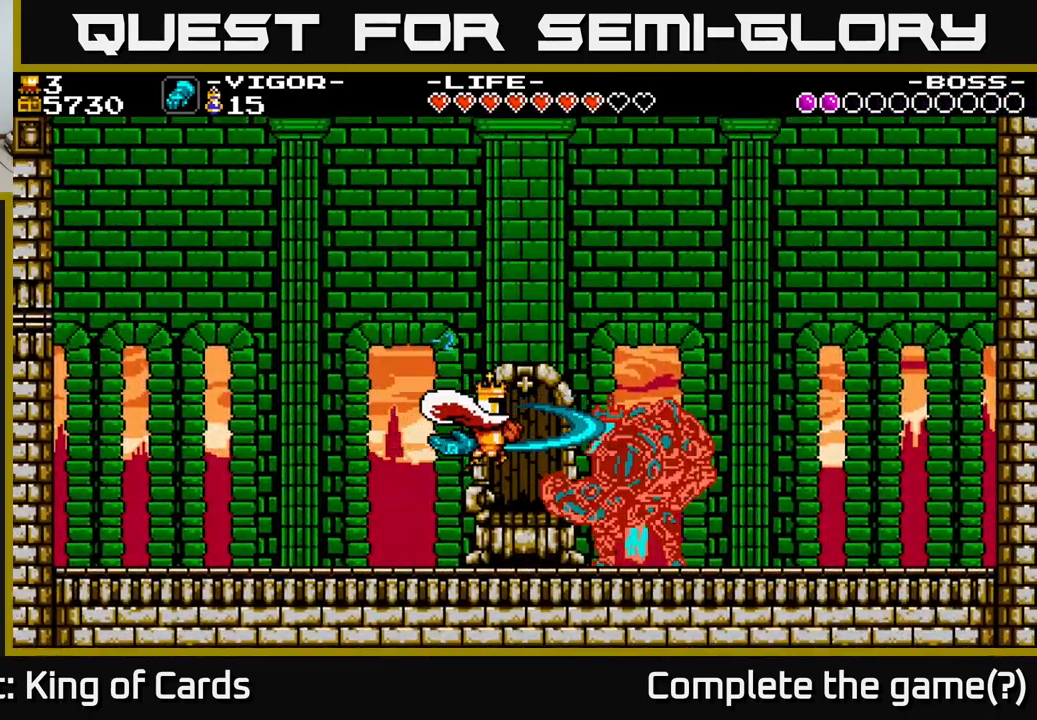
{"buttons": ["DPAD_LEFT"], "right_stick": "center", "events": [[17, "Y", "down"], [117, "Y", "up"], [400, "DPAD_LEFT", "down"]]}
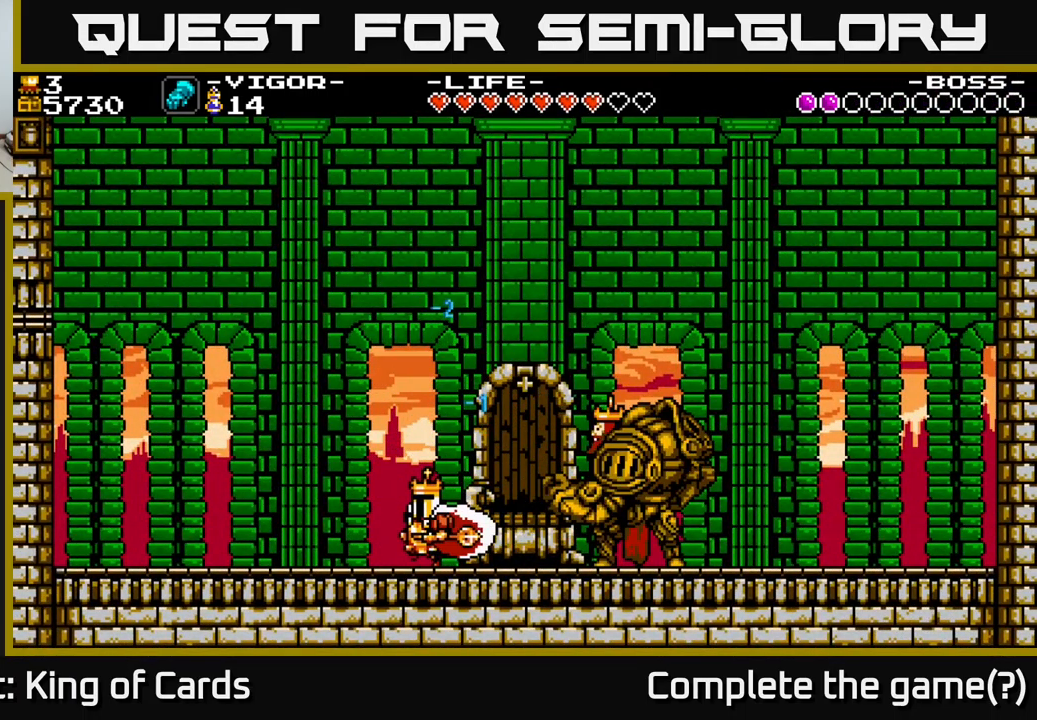
{"buttons": ["A", "DPAD_LEFT"], "right_stick": "center", "events": [[100, "A", "down"]]}
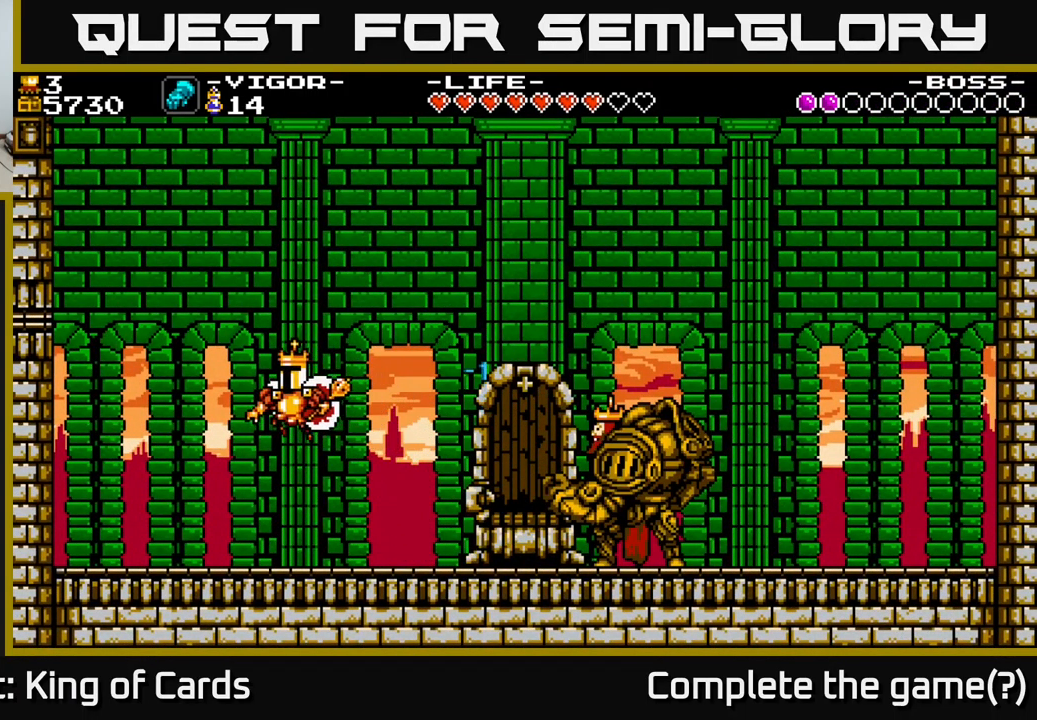
{"buttons": ["DPAD_LEFT"], "right_stick": "center", "events": [[184, "A", "up"]]}
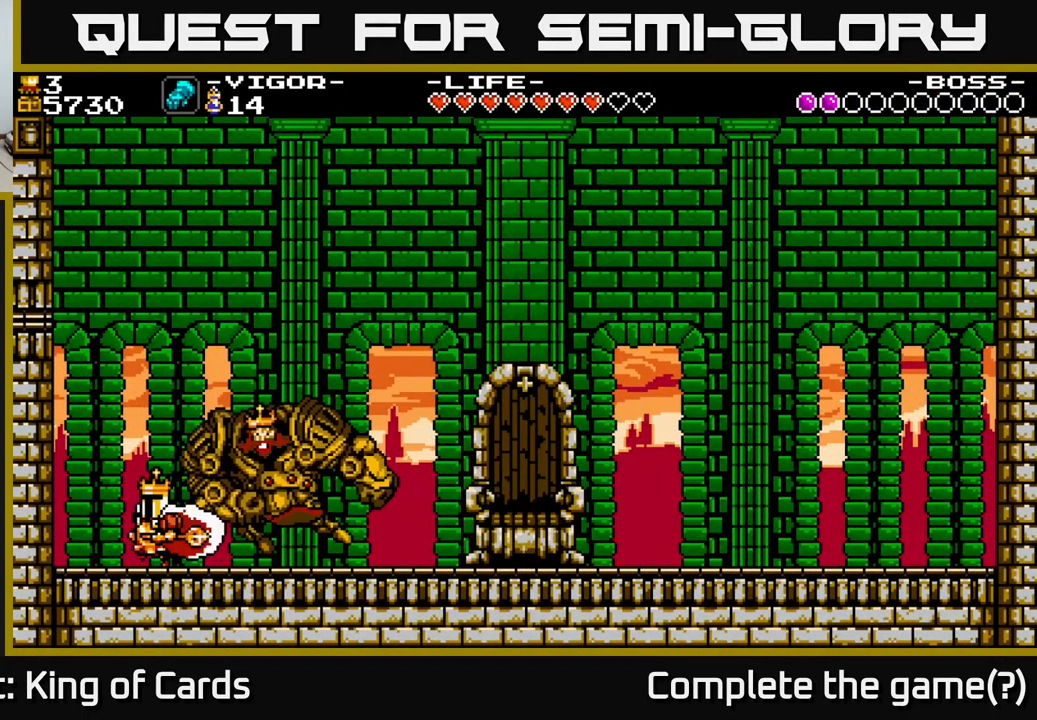
{"buttons": ["DPAD_RIGHT"], "right_stick": "center", "events": [[267, "DPAD_LEFT", "up"], [484, "DPAD_RIGHT", "down"]]}
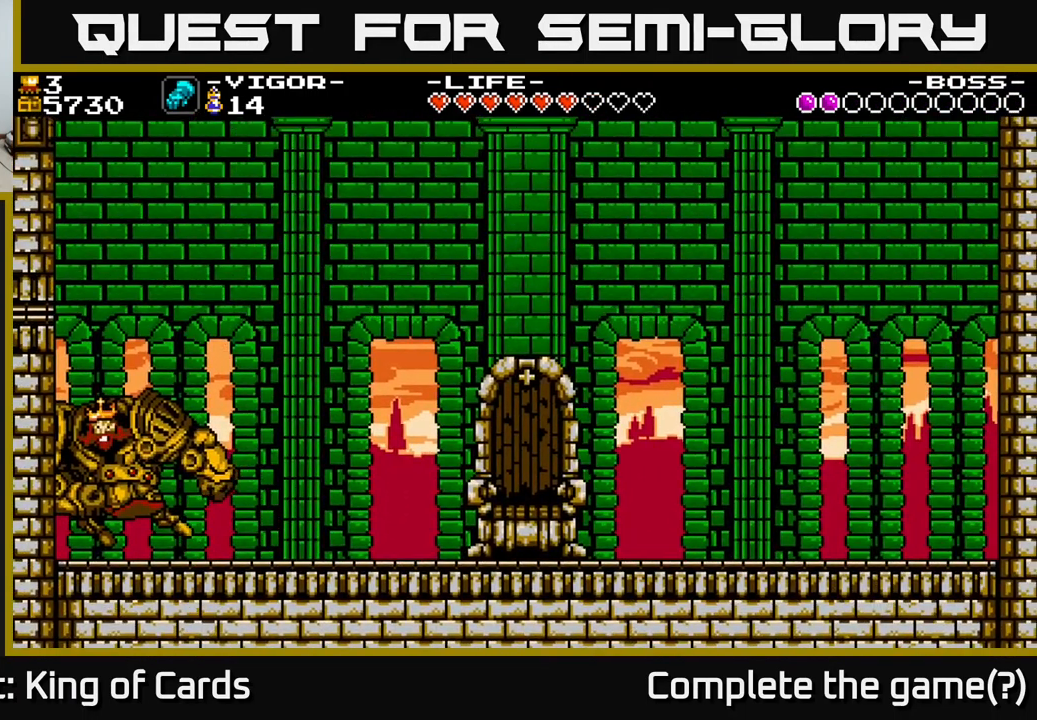
{"buttons": ["A", "DPAD_LEFT"], "right_stick": "center", "events": [[134, "A", "down"], [134, "DPAD_RIGHT", "up"], [184, "DPAD_LEFT", "down"], [284, "X", "down"], [500, "X", "up"]]}
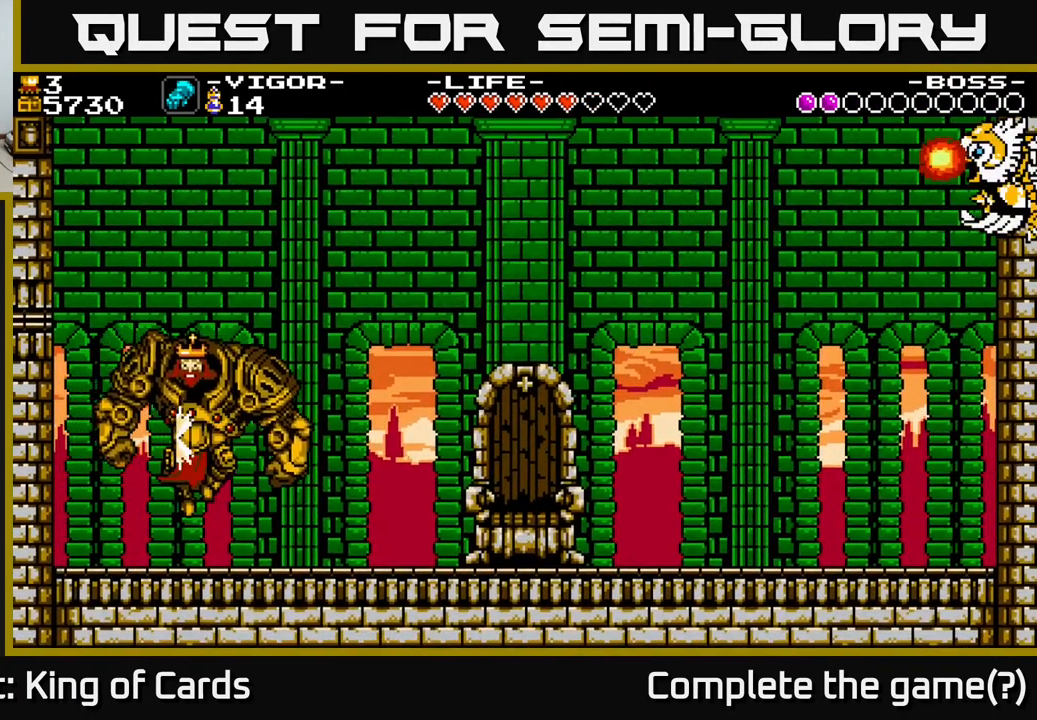
{"buttons": [], "right_stick": "center", "events": [[17, "DPAD_LEFT", "up"], [150, "A", "up"], [184, "DPAD_RIGHT", "down"], [384, "DPAD_RIGHT", "up"], [417, "DPAD_LEFT", "down"], [500, "DPAD_LEFT", "up"]]}
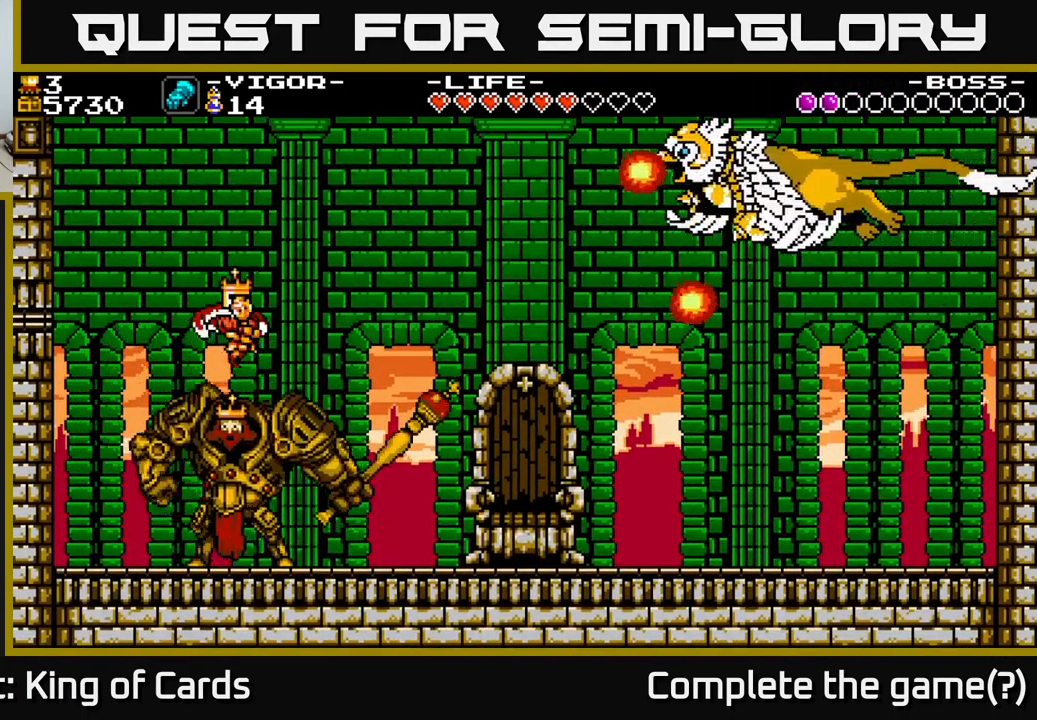
{"buttons": [], "right_stick": "center", "events": []}
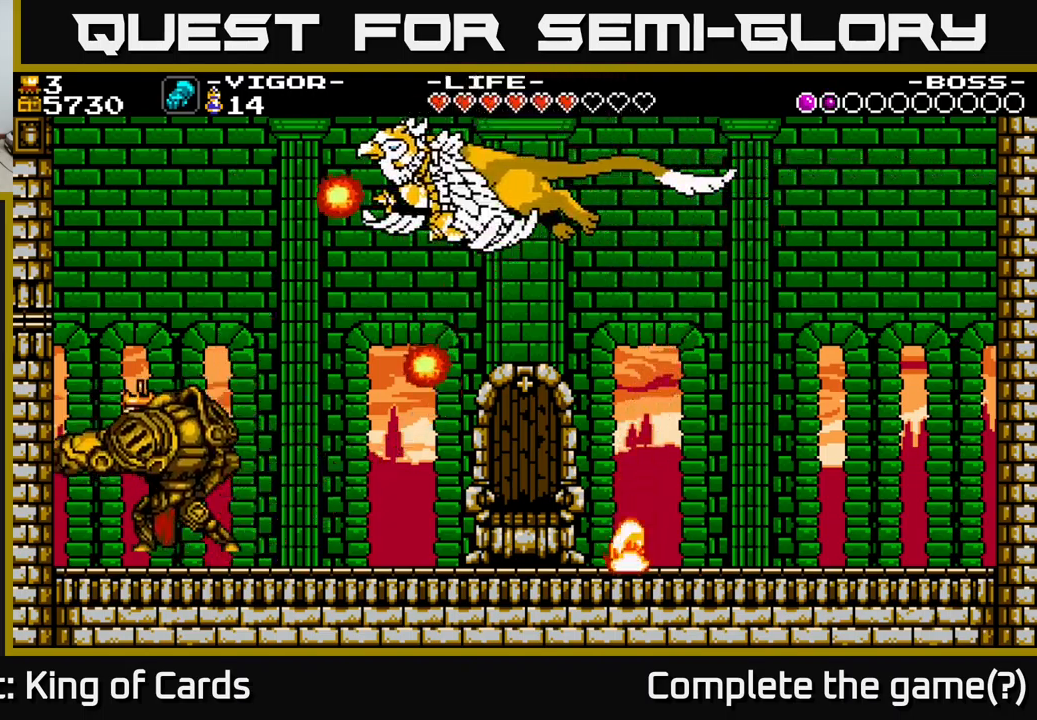
{"buttons": ["DPAD_RIGHT"], "right_stick": "center", "events": [[400, "DPAD_RIGHT", "down"]]}
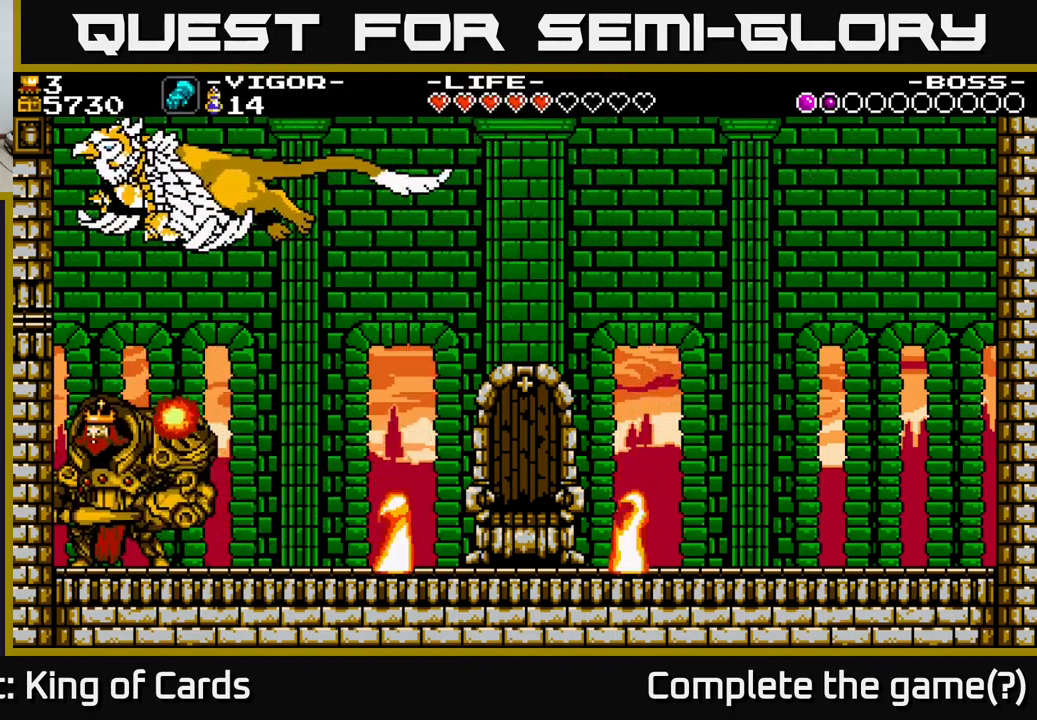
{"buttons": ["DPAD_LEFT"], "right_stick": "center", "events": [[350, "DPAD_RIGHT", "up"], [400, "DPAD_LEFT", "down"]]}
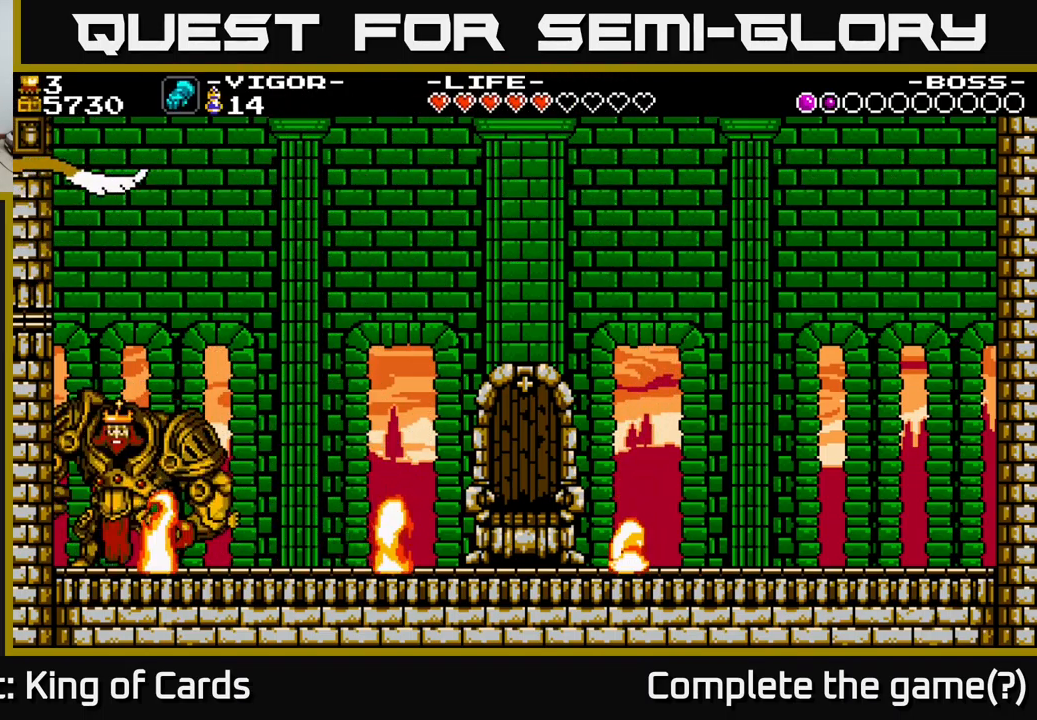
{"buttons": ["A", "DPAD_LEFT"], "right_stick": "center", "events": [[17, "A", "down"], [184, "X", "down"], [500, "X", "up"]]}
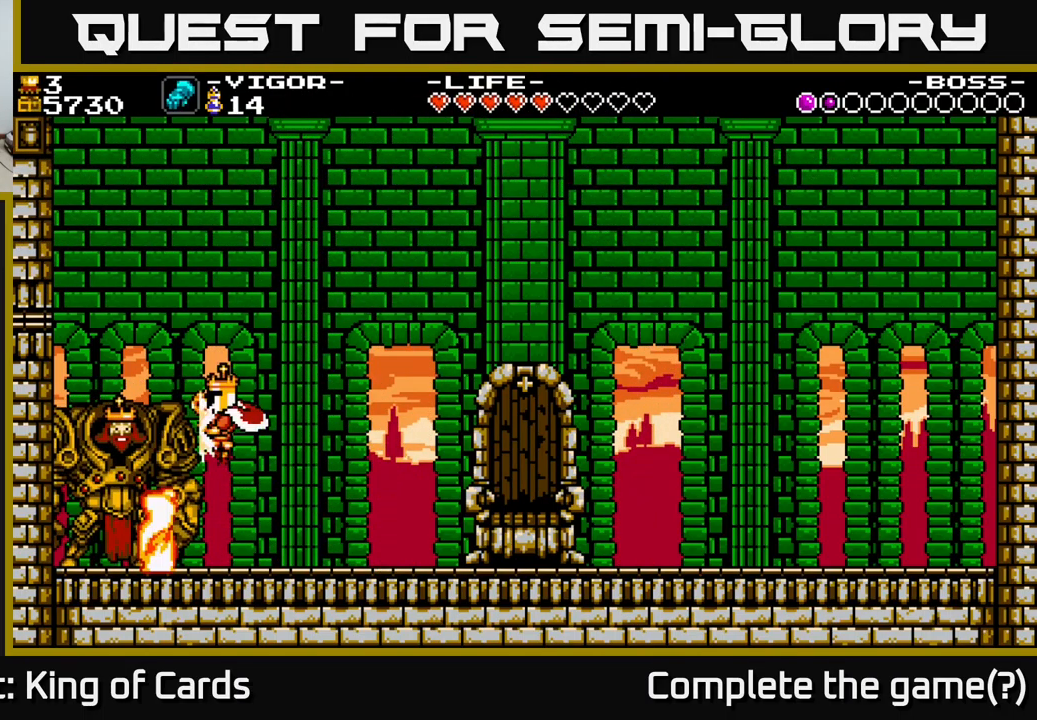
{"buttons": [], "right_stick": "center", "events": [[117, "A", "up"], [317, "DPAD_LEFT", "up"]]}
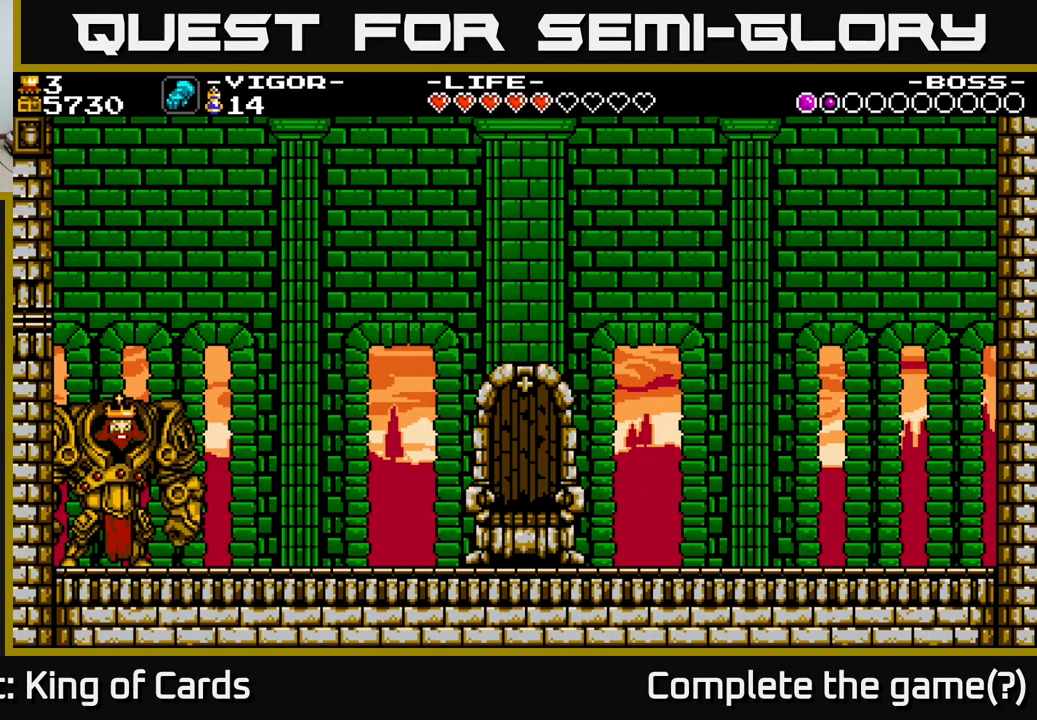
{"buttons": [], "right_stick": "center", "events": []}
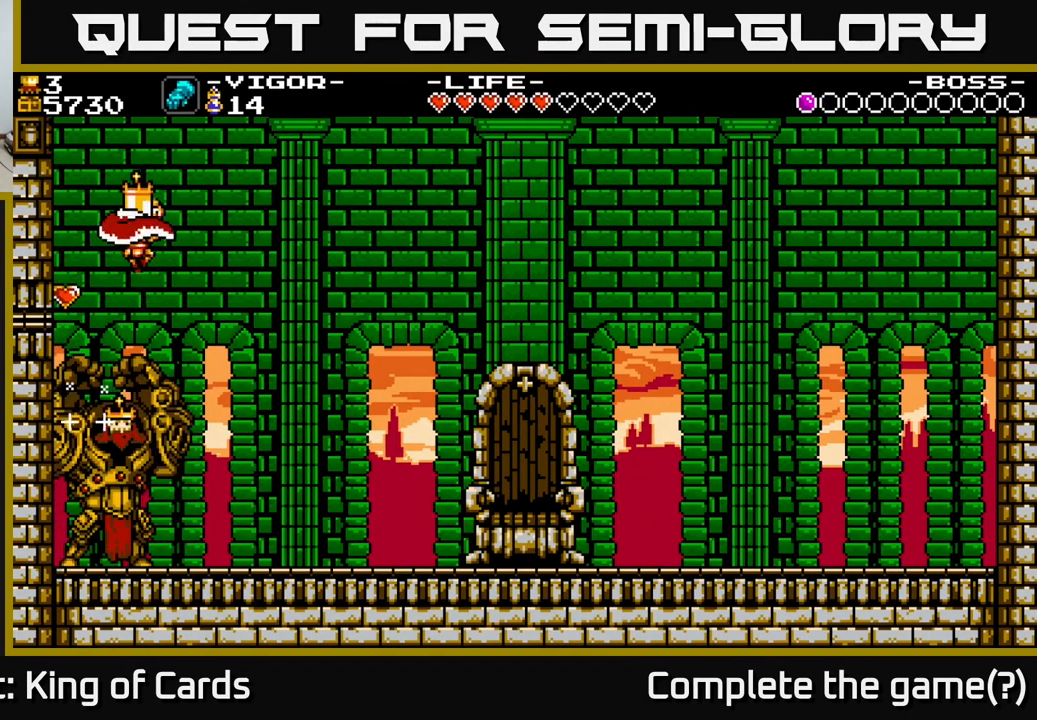
{"buttons": [], "right_stick": "center", "events": [[217, "DPAD_LEFT", "down"], [317, "DPAD_LEFT", "up"]]}
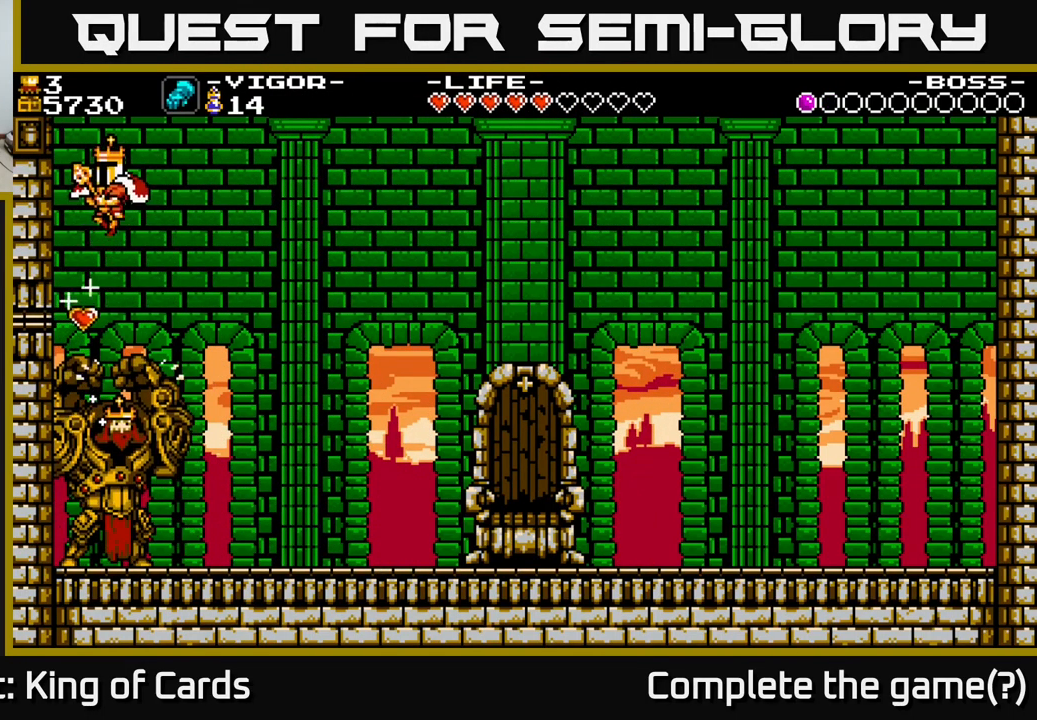
{"buttons": ["DPAD_RIGHT"], "right_stick": "center", "events": [[400, "DPAD_RIGHT", "down"]]}